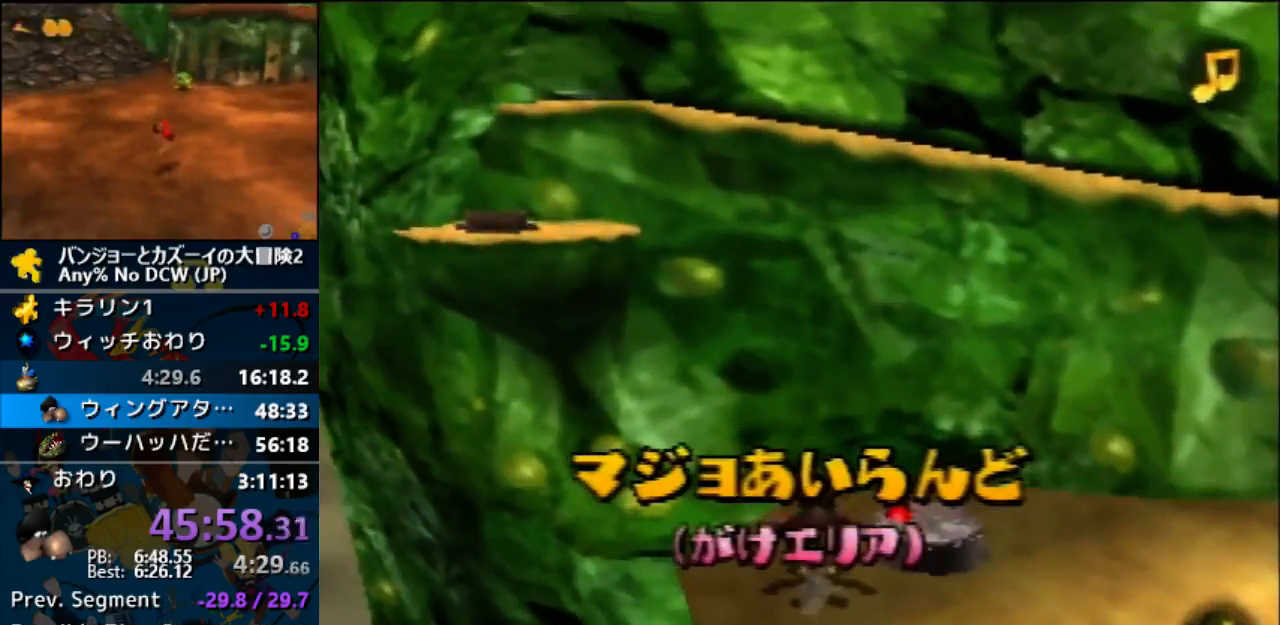
Gameplay with a controller (Nintendo layout); each line is a JSON object with the inputs held at the frame after it. "events" lists button and stick changes between this image and that frame as [ms after this image, input, new state], when the widget could be followed in between. Not read: B C_LEFT C_RIGHT L1 L3 R1 R3.
{"buttons": ["Z"], "left_stick": "center", "events": []}
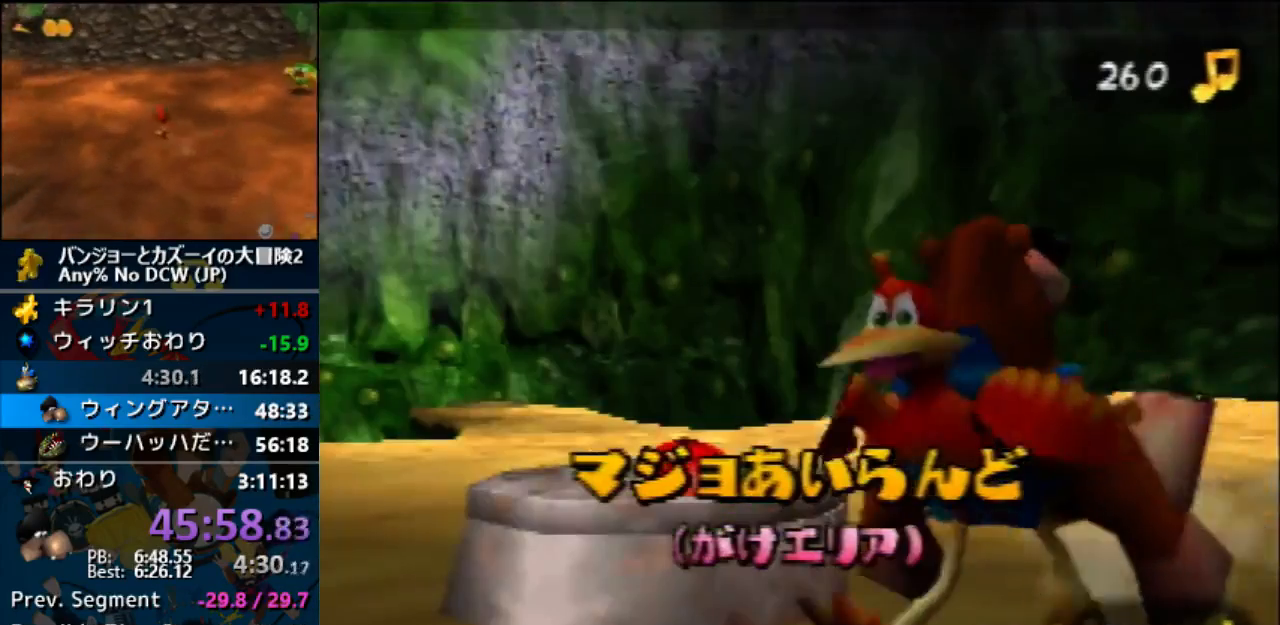
{"buttons": ["Z"], "left_stick": "center", "events": []}
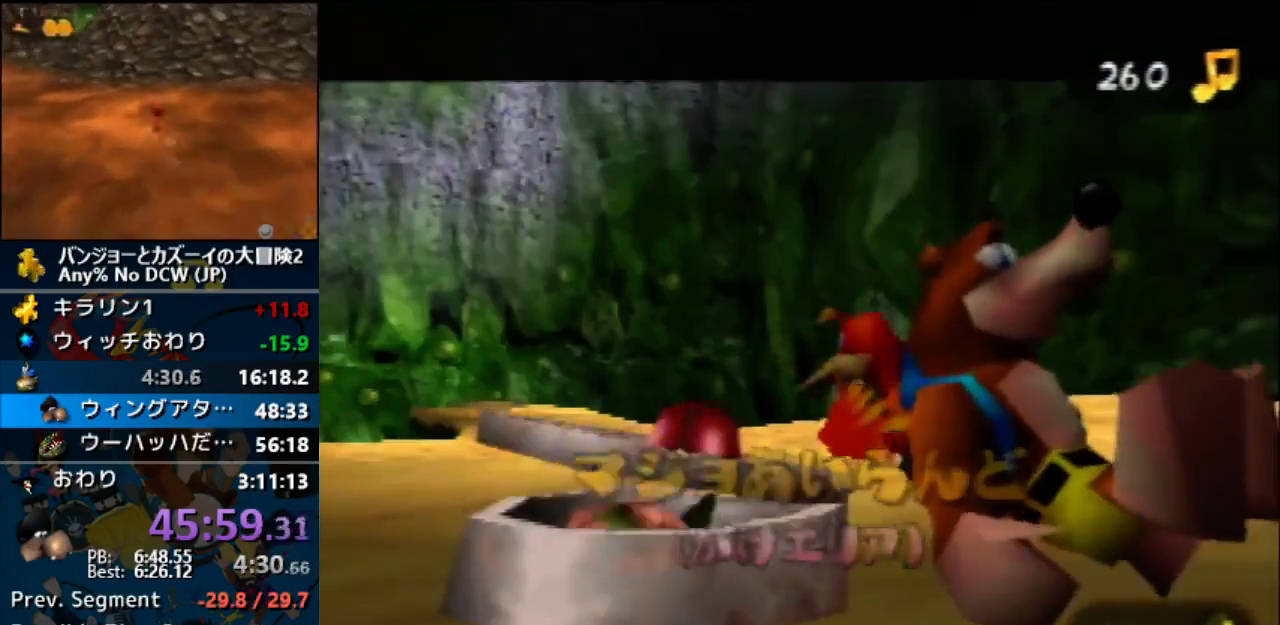
{"buttons": ["Z"], "left_stick": "center", "events": []}
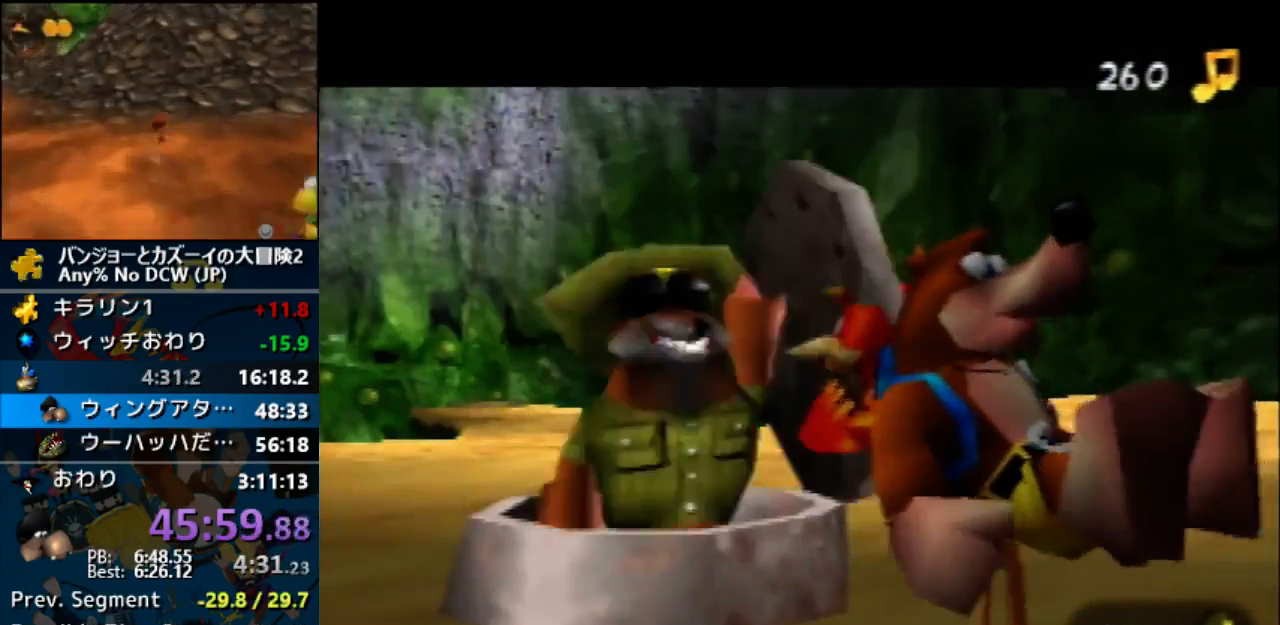
{"buttons": ["Z"], "left_stick": "center", "events": []}
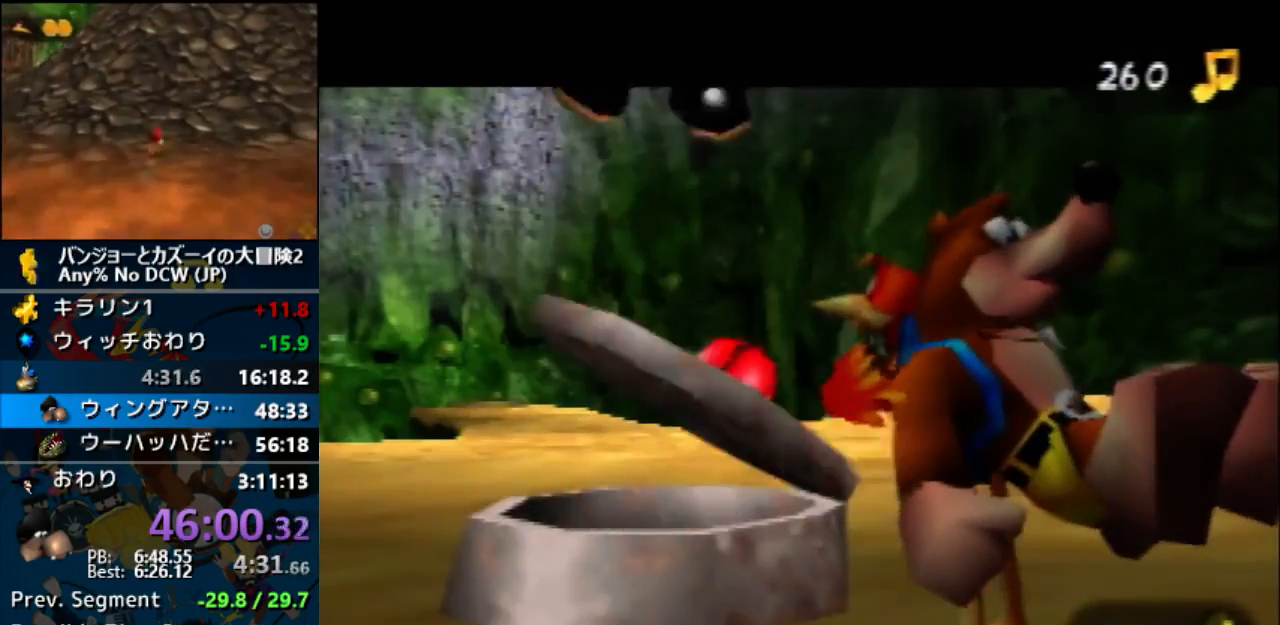
{"buttons": ["Z"], "left_stick": "center", "events": []}
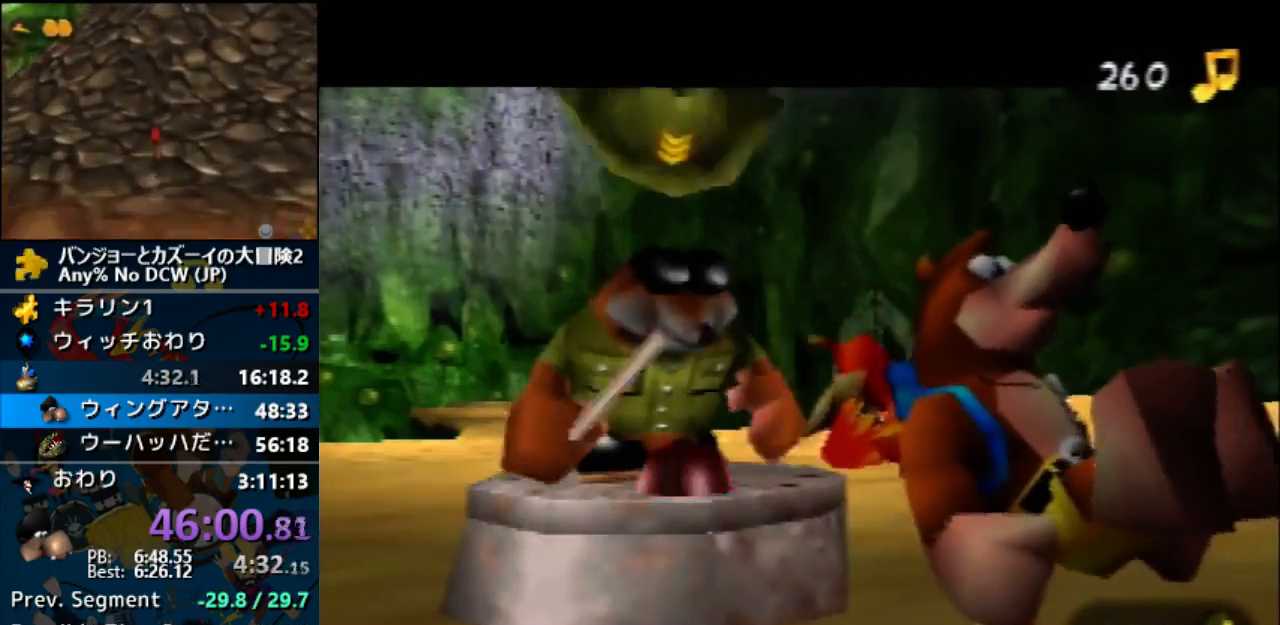
{"buttons": ["Z"], "left_stick": "center", "events": []}
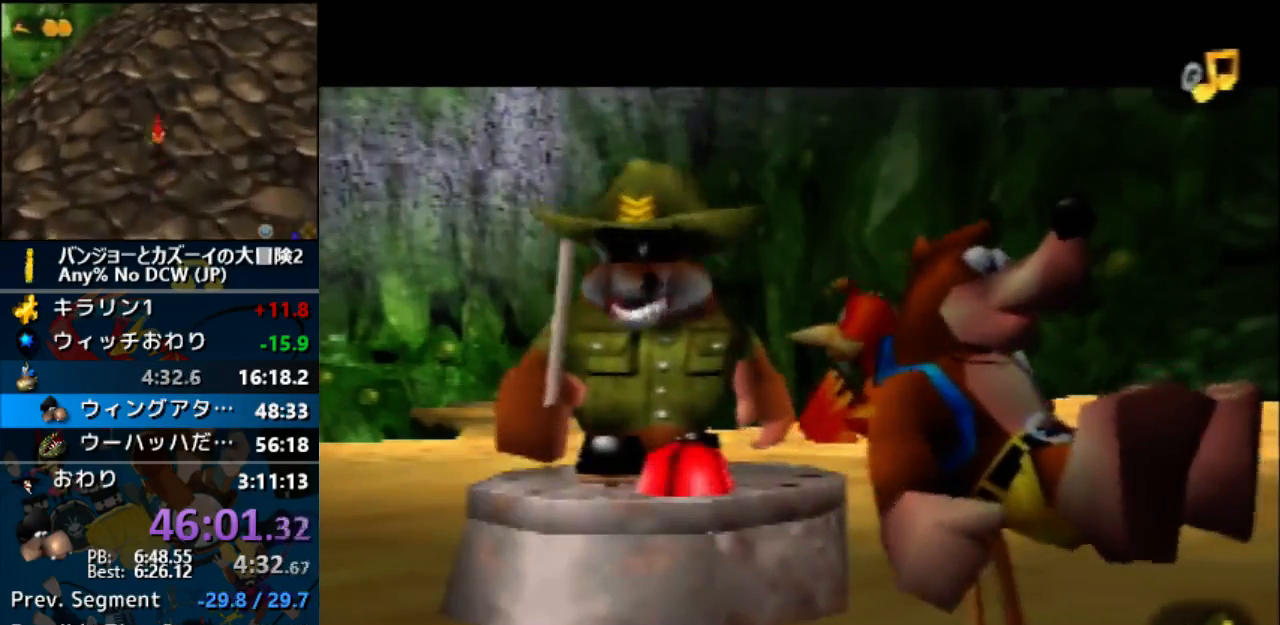
{"buttons": ["Z"], "left_stick": "center", "events": []}
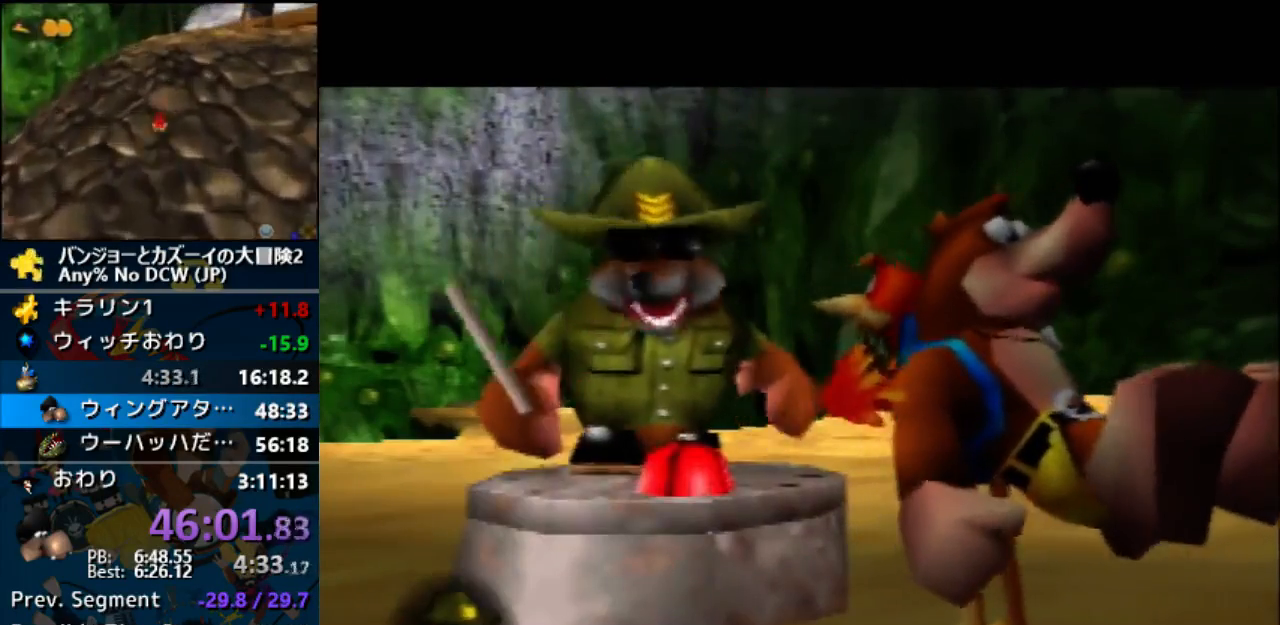
{"buttons": ["A", "Z"], "left_stick": "center", "events": [[500, "A", "down"]]}
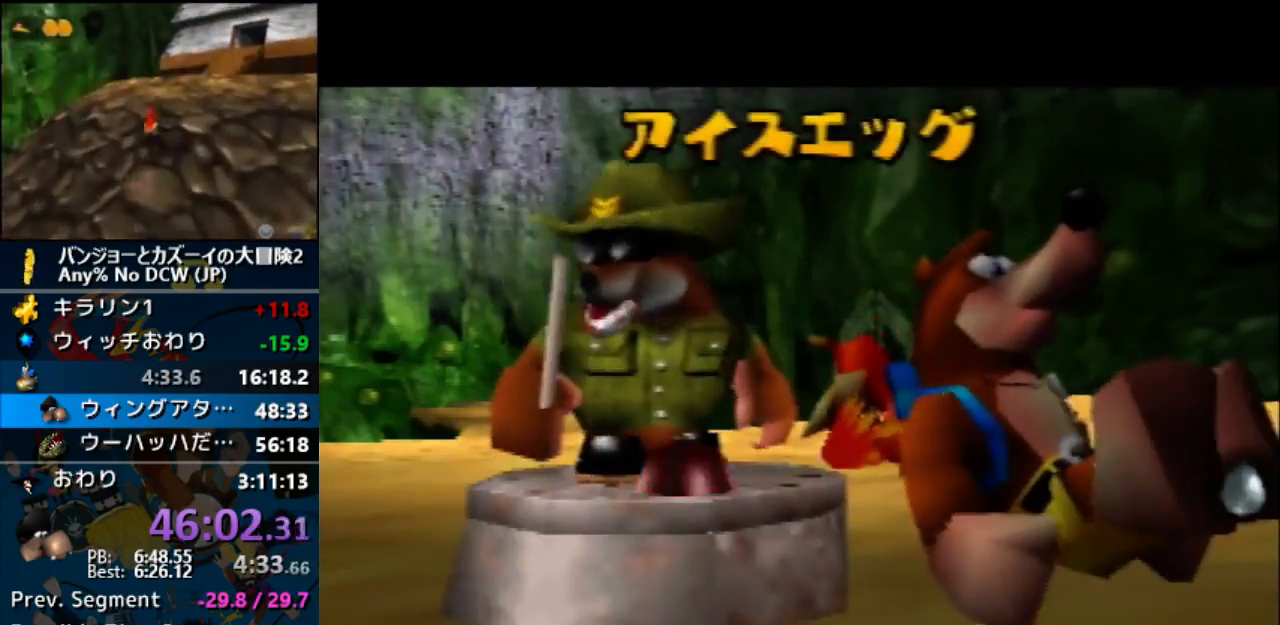
{"buttons": ["A", "Z"], "left_stick": "center", "events": []}
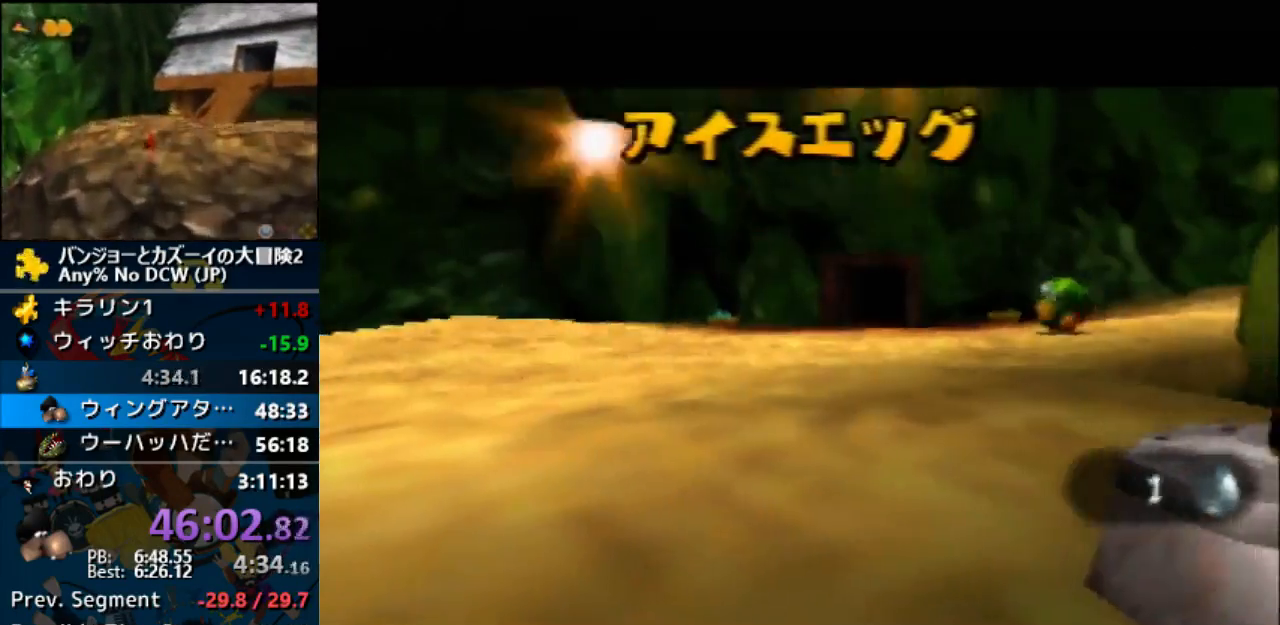
{"buttons": ["A", "Z"], "left_stick": "center", "events": []}
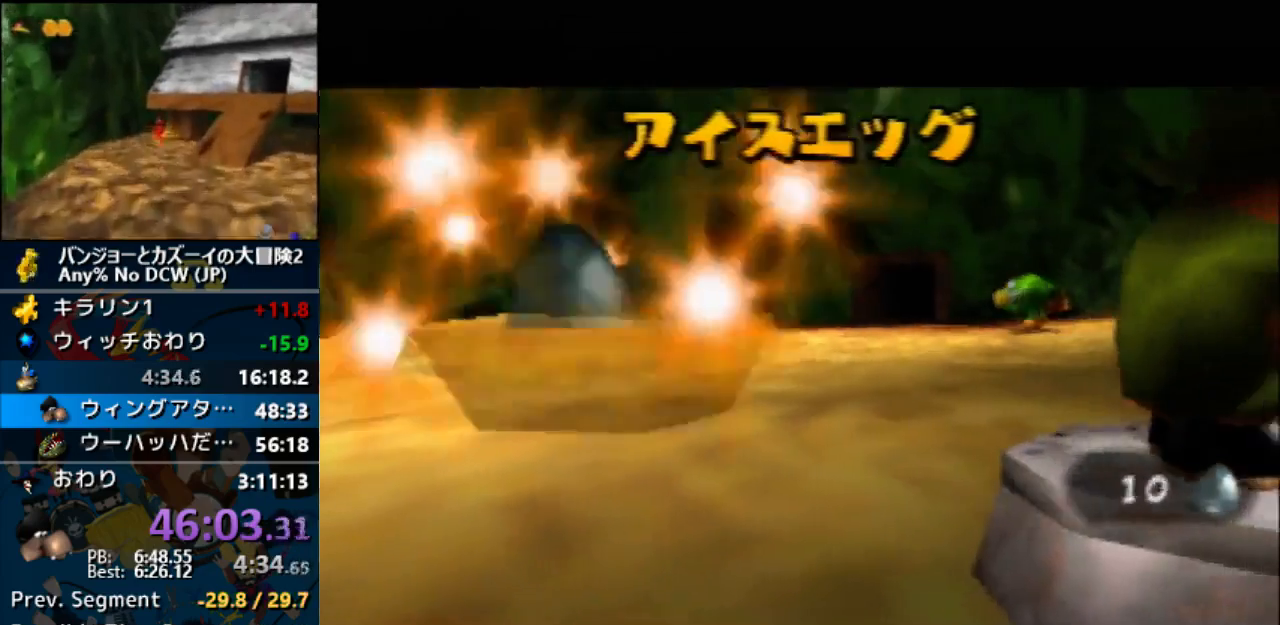
{"buttons": ["A", "Z"], "left_stick": "center", "events": []}
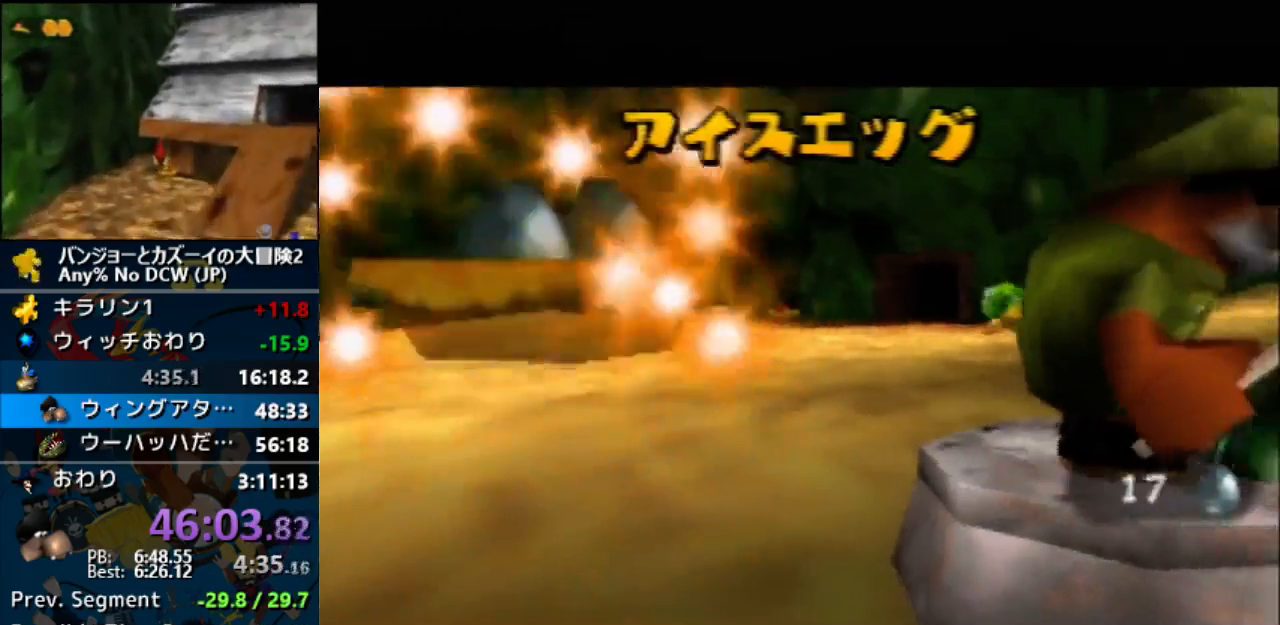
{"buttons": ["A", "Z"], "left_stick": "center", "events": []}
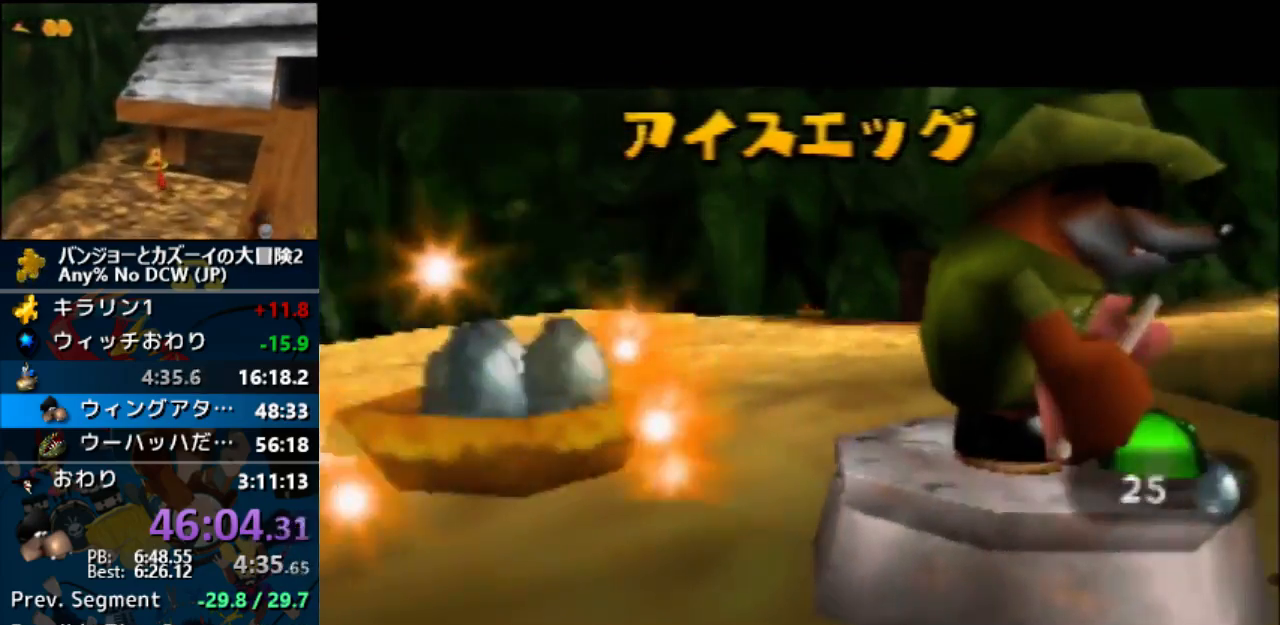
{"buttons": ["A", "Z"], "left_stick": "center", "events": []}
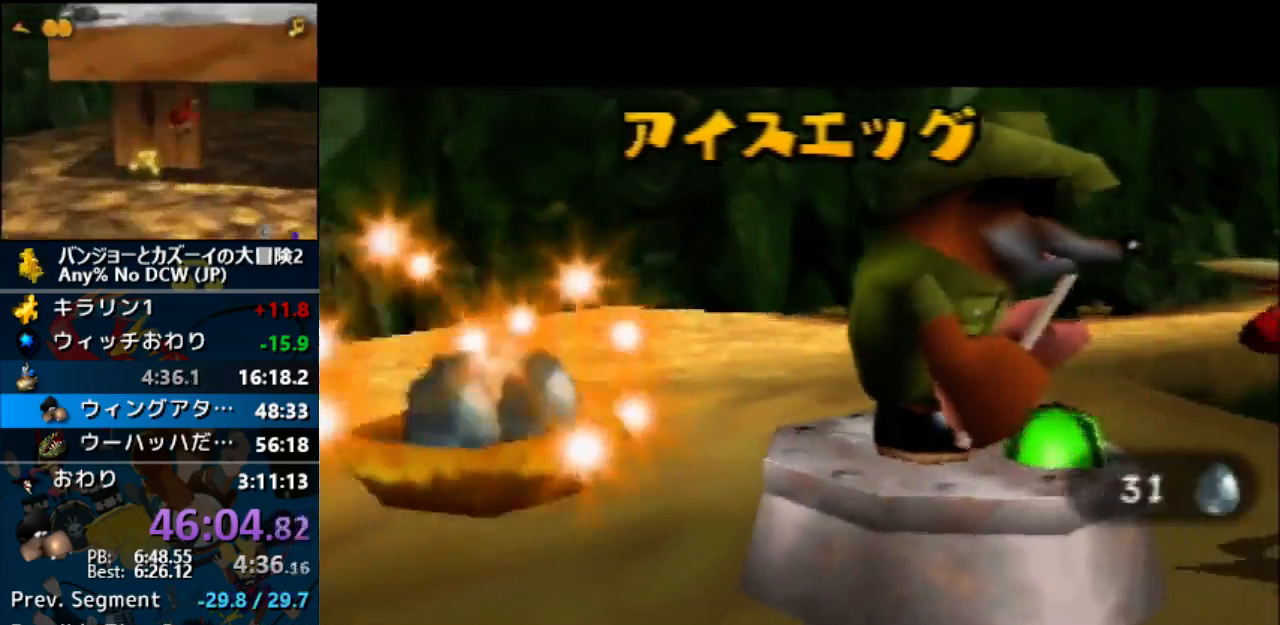
{"buttons": ["A", "Z"], "left_stick": "center", "events": []}
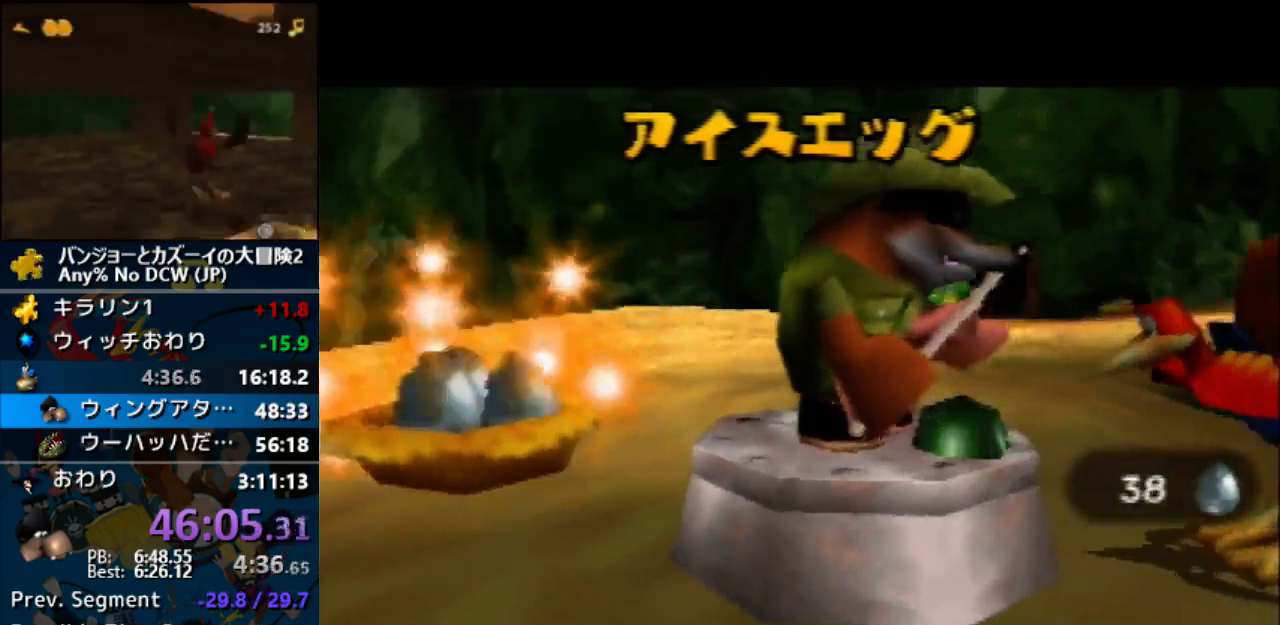
{"buttons": ["A", "Z"], "left_stick": "center", "events": []}
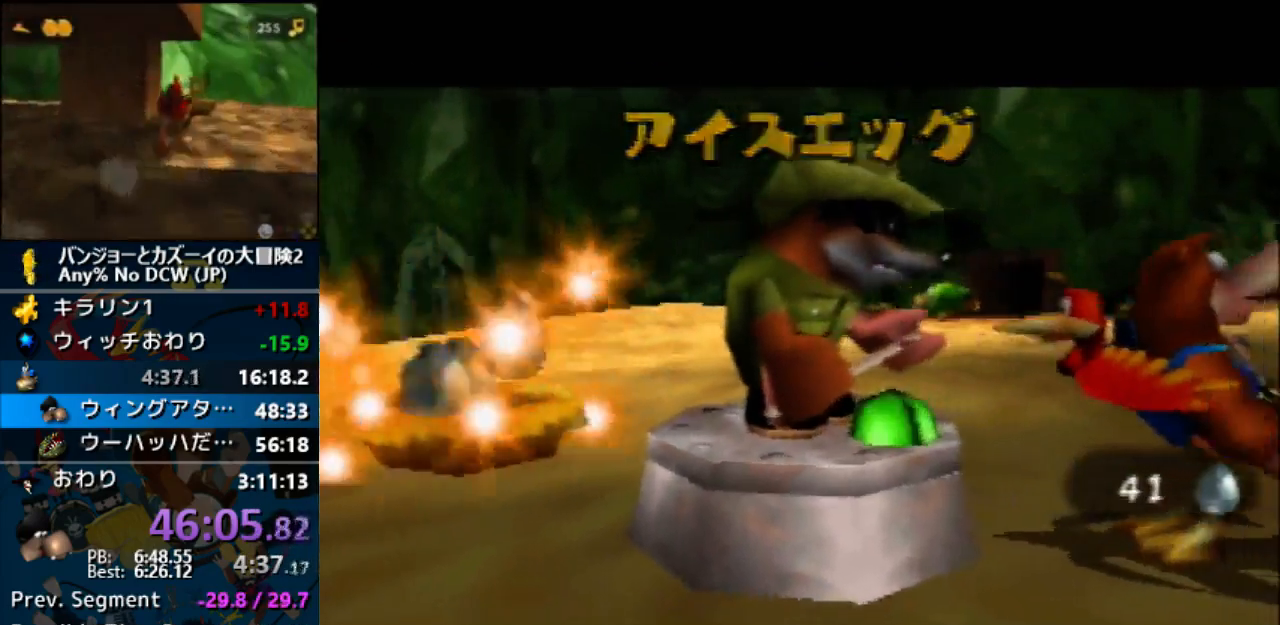
{"buttons": ["A", "Z"], "left_stick": "center", "events": []}
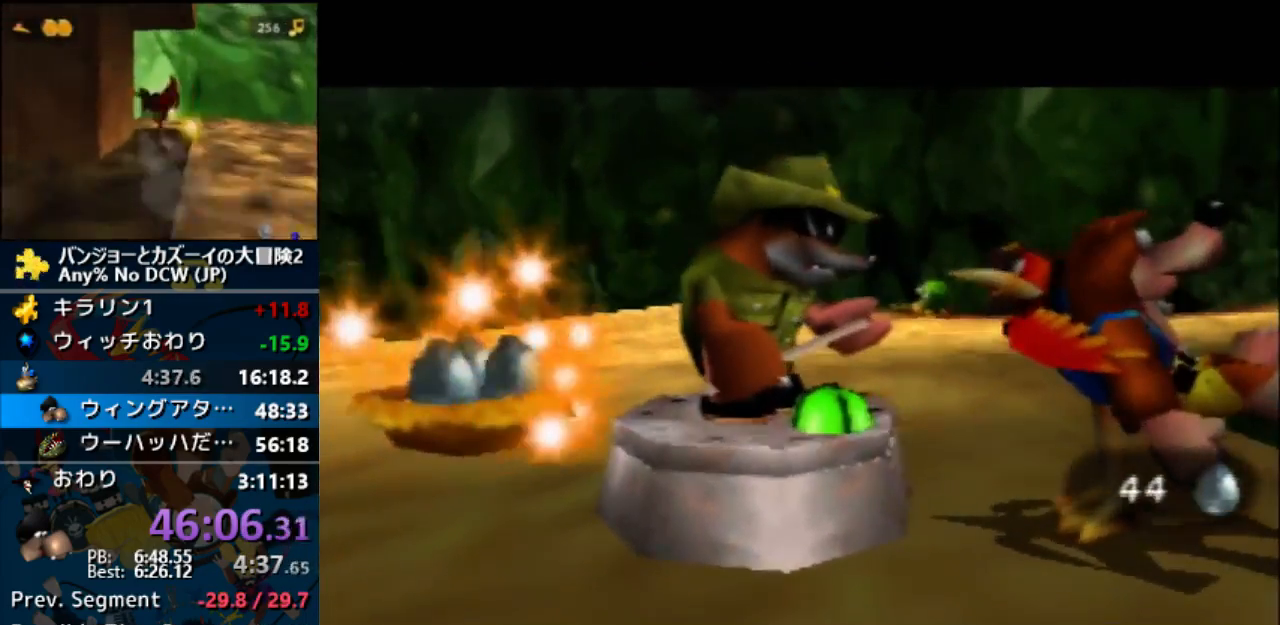
{"buttons": ["A", "Z"], "left_stick": "center", "events": []}
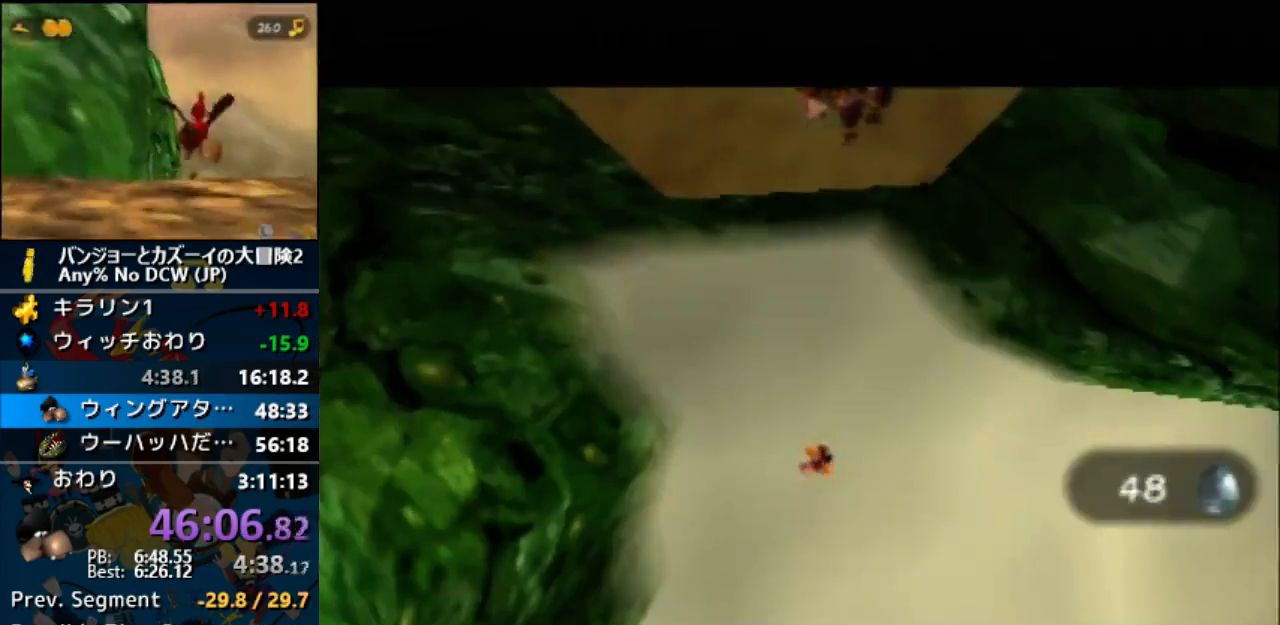
{"buttons": ["A", "Z"], "left_stick": "center", "events": []}
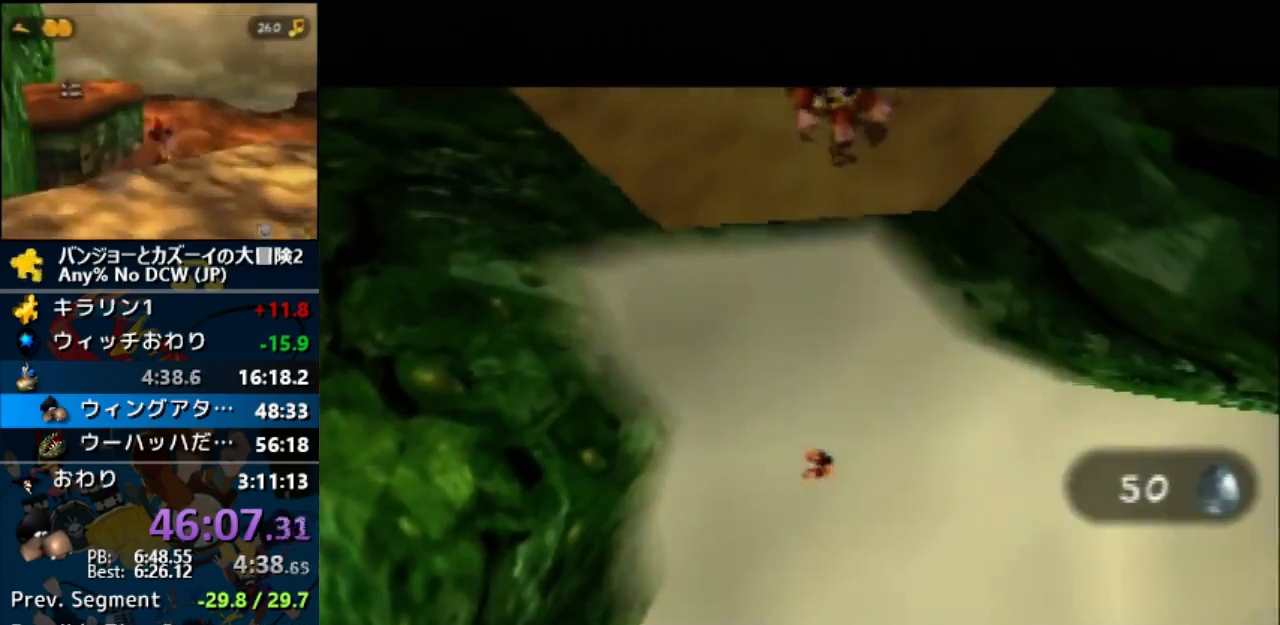
{"buttons": ["A", "Z"], "left_stick": "center", "events": []}
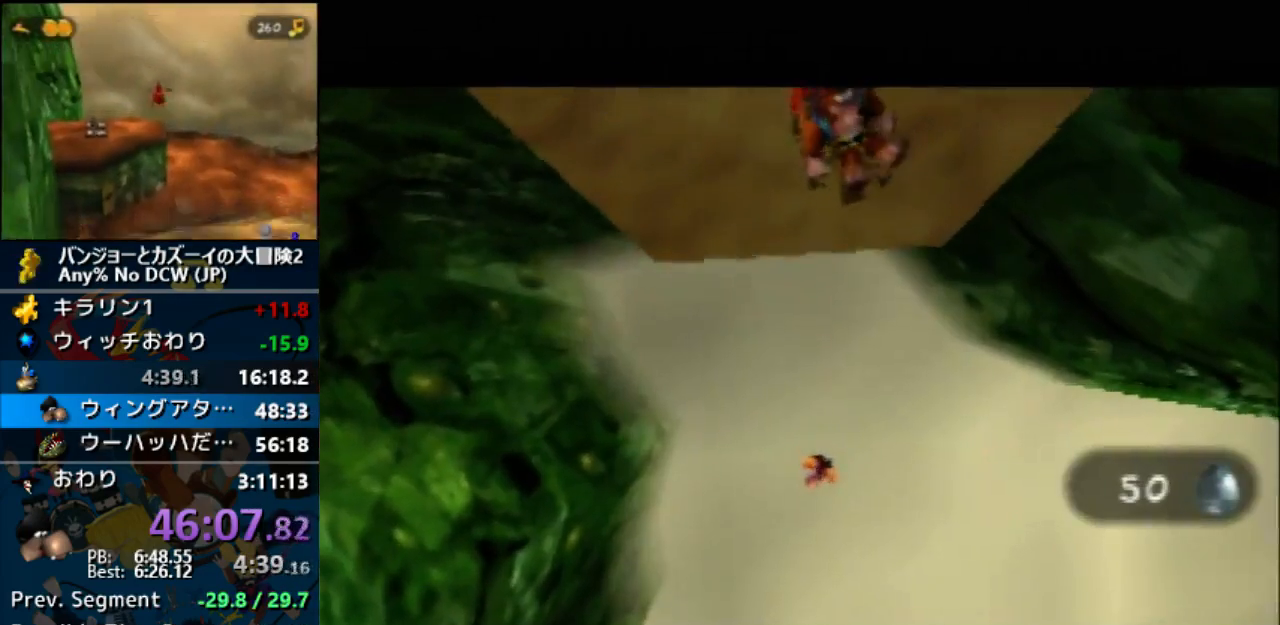
{"buttons": ["A", "Z"], "left_stick": "center", "events": []}
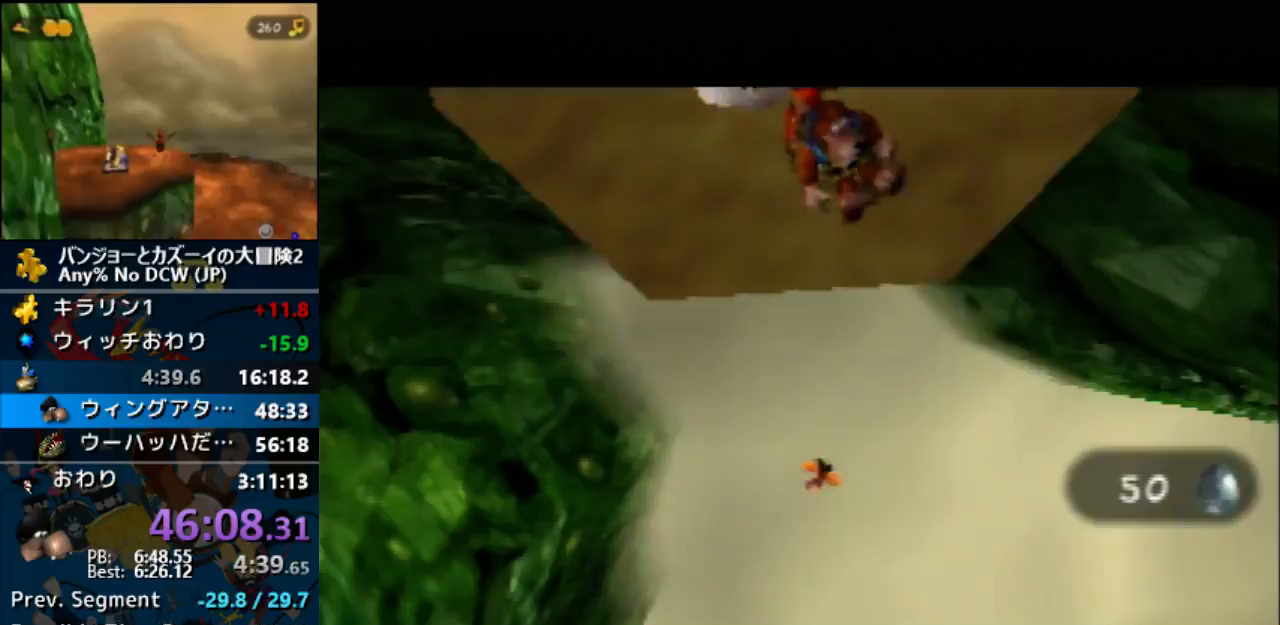
{"buttons": ["A", "Z"], "left_stick": "center", "events": []}
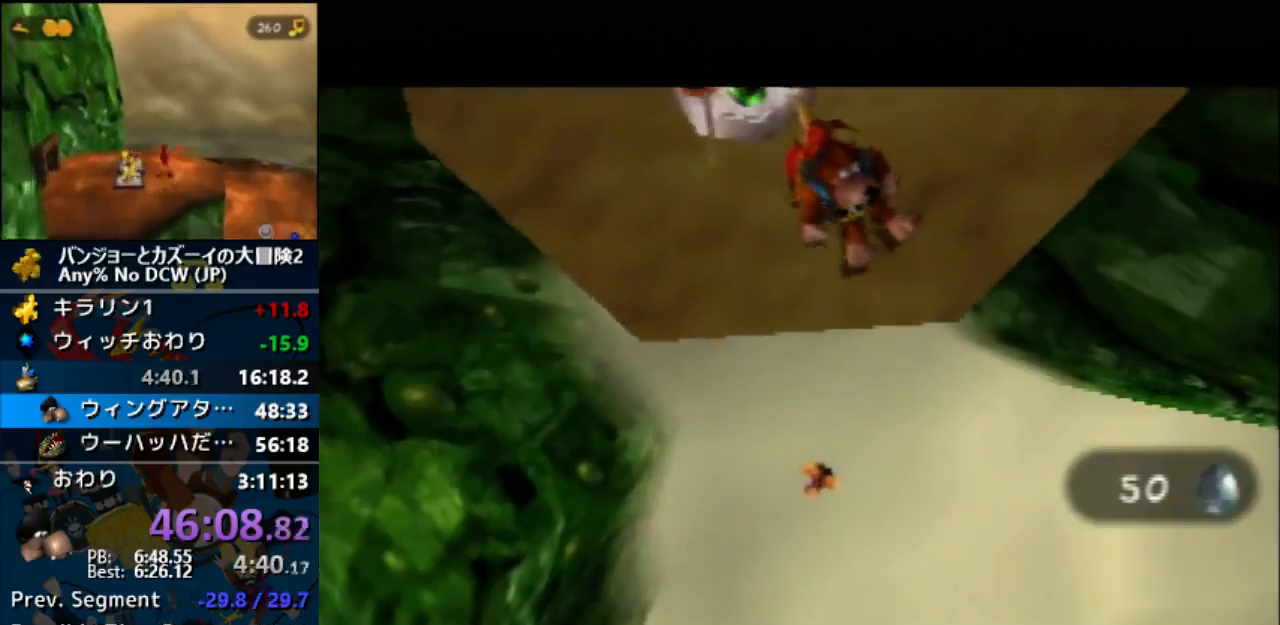
{"buttons": ["A", "Z"], "left_stick": "center", "events": []}
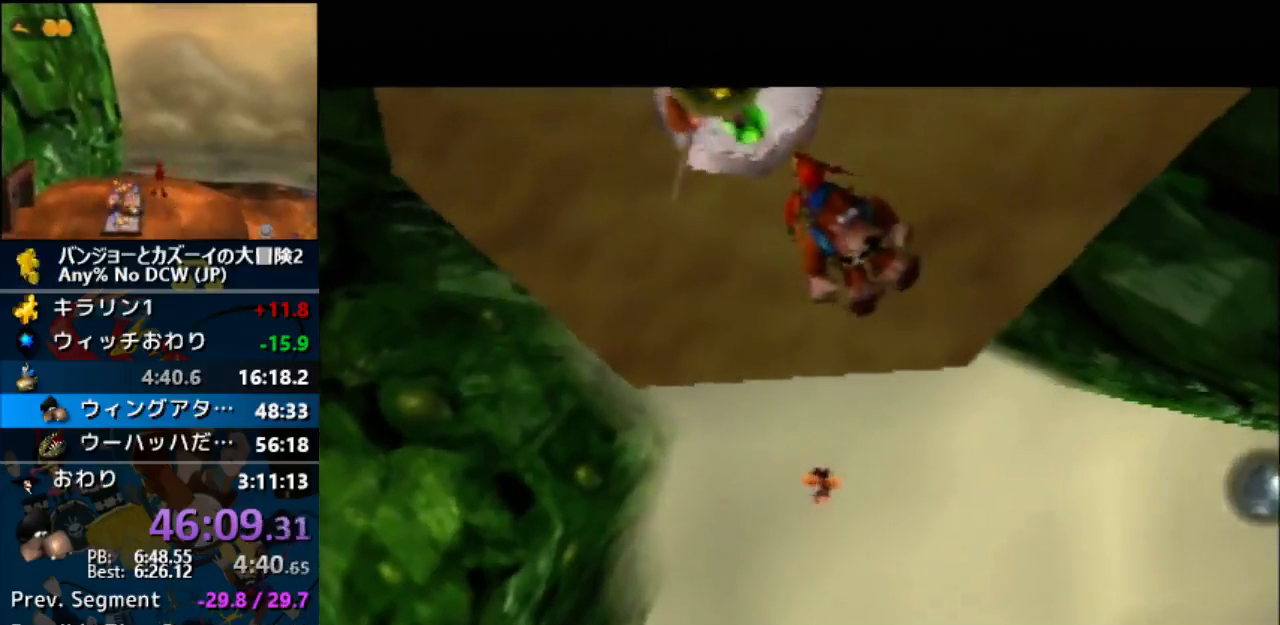
{"buttons": ["A", "Z"], "left_stick": "center", "events": []}
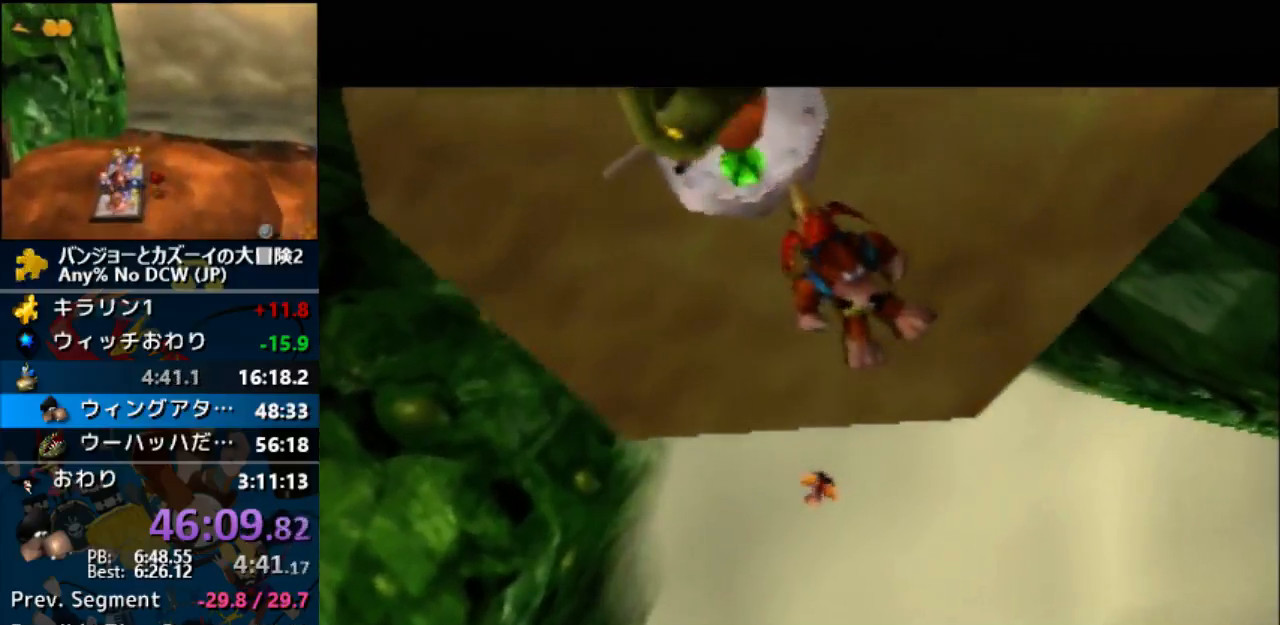
{"buttons": ["A", "Z"], "left_stick": "center", "events": []}
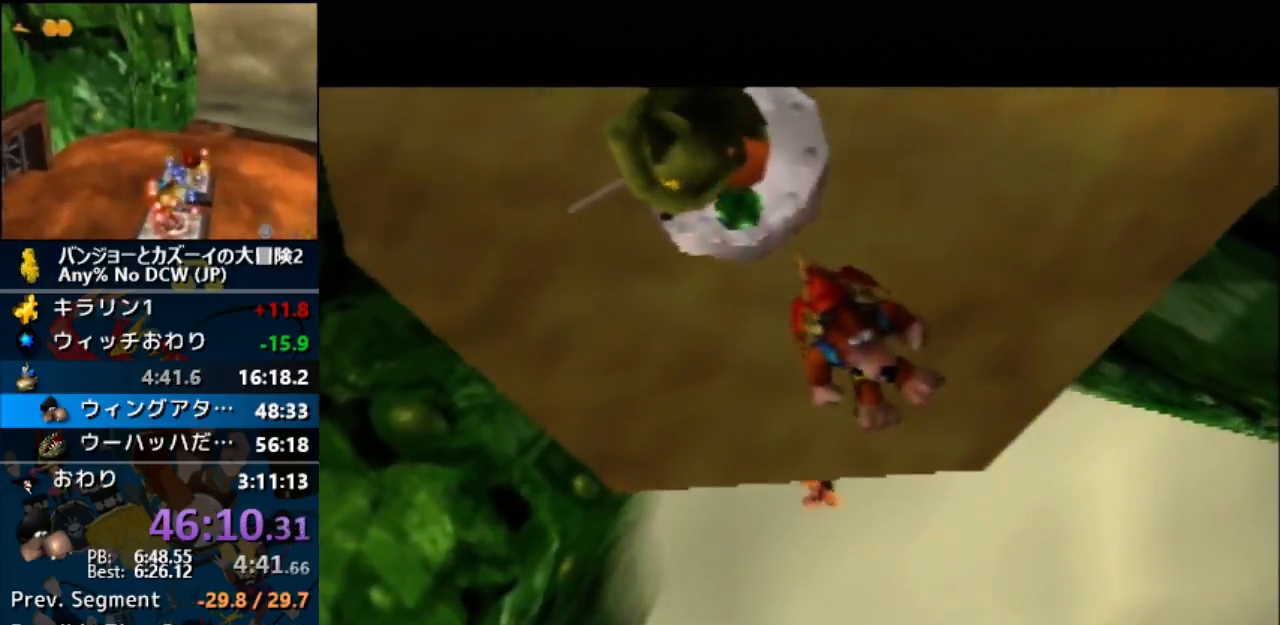
{"buttons": ["A", "Z"], "left_stick": "center", "events": [[200, "Z", "up"], [267, "Z", "down"]]}
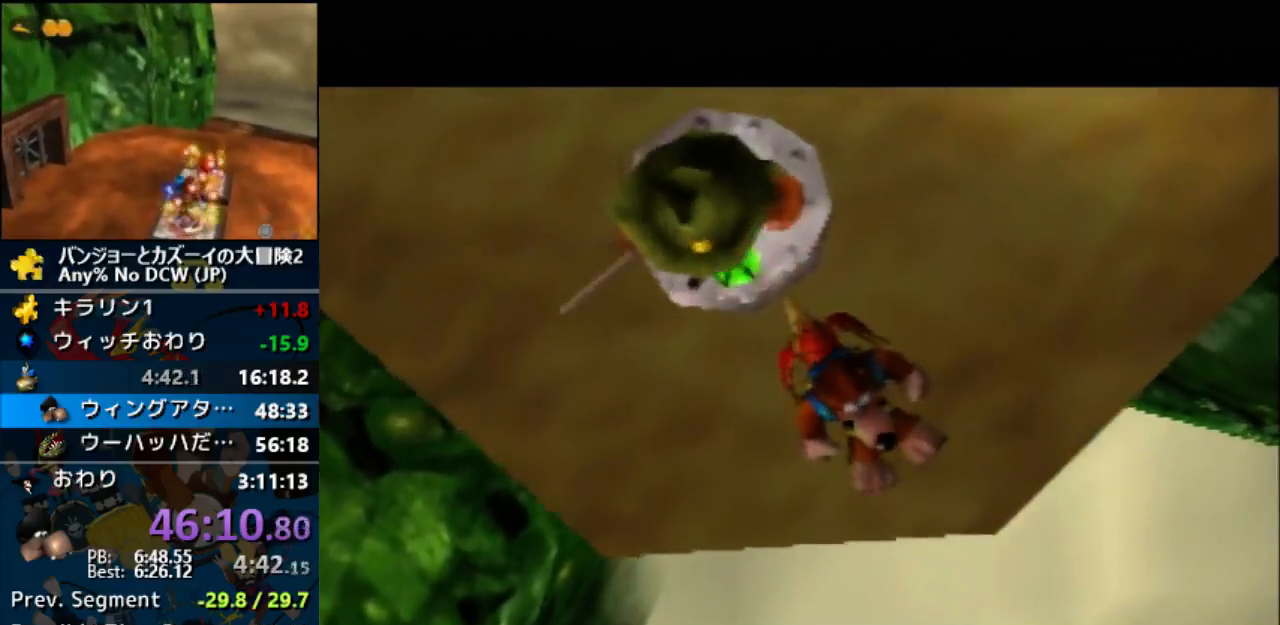
{"buttons": ["A", "Z"], "left_stick": "center", "events": [[67, "A", "up"], [267, "A", "down"]]}
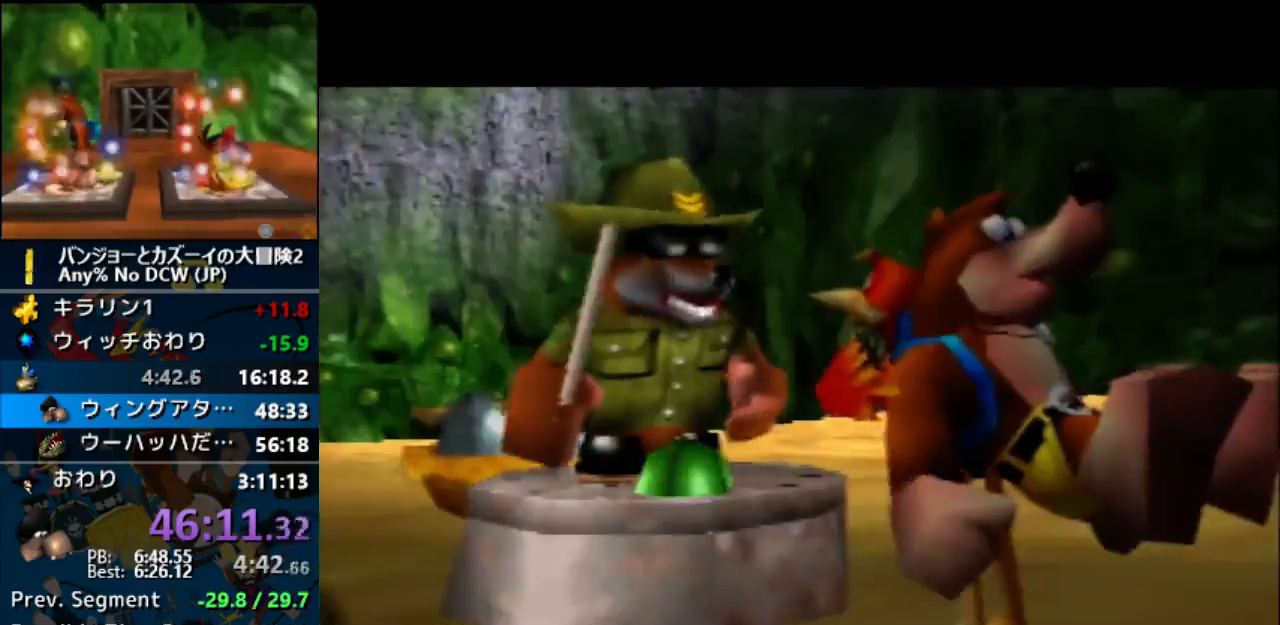
{"buttons": ["A", "Z"], "left_stick": "center", "events": []}
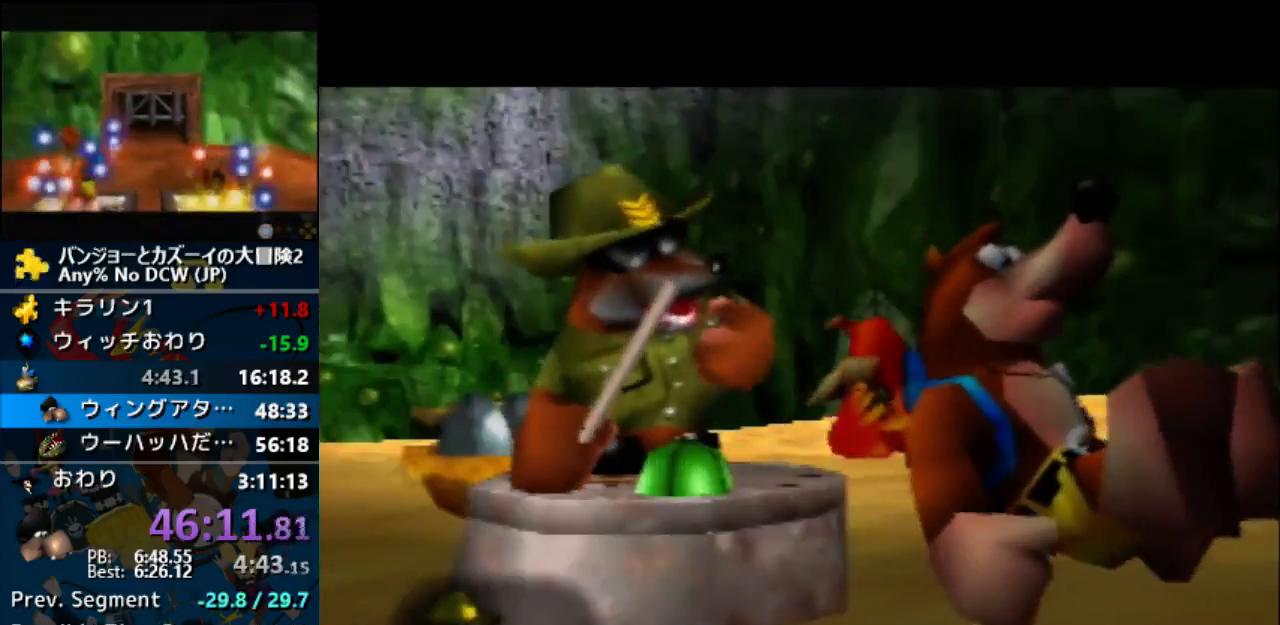
{"buttons": ["A", "Z"], "left_stick": "center", "events": []}